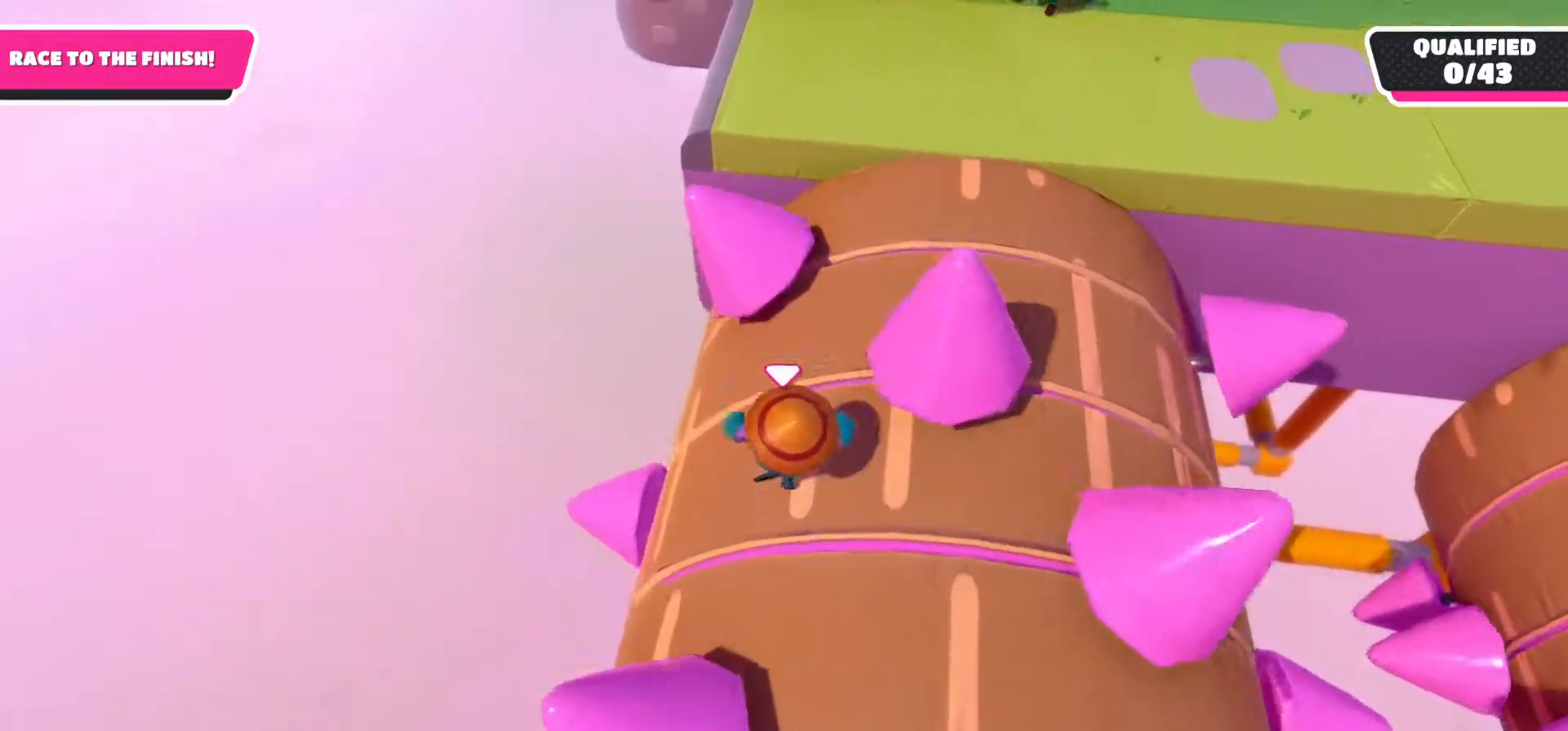
Gameplay with a controller (Xbox layout); each line is a JSON object with the inputs held at the frame after it. "events" lists button and stick changes between this image and that frame as [ms after this image, input, new state], when the widget could be followed in between.
{"buttons": [], "left_stick": "up-right", "right_stick": "center", "events": [[500, "right_stick", "center"]]}
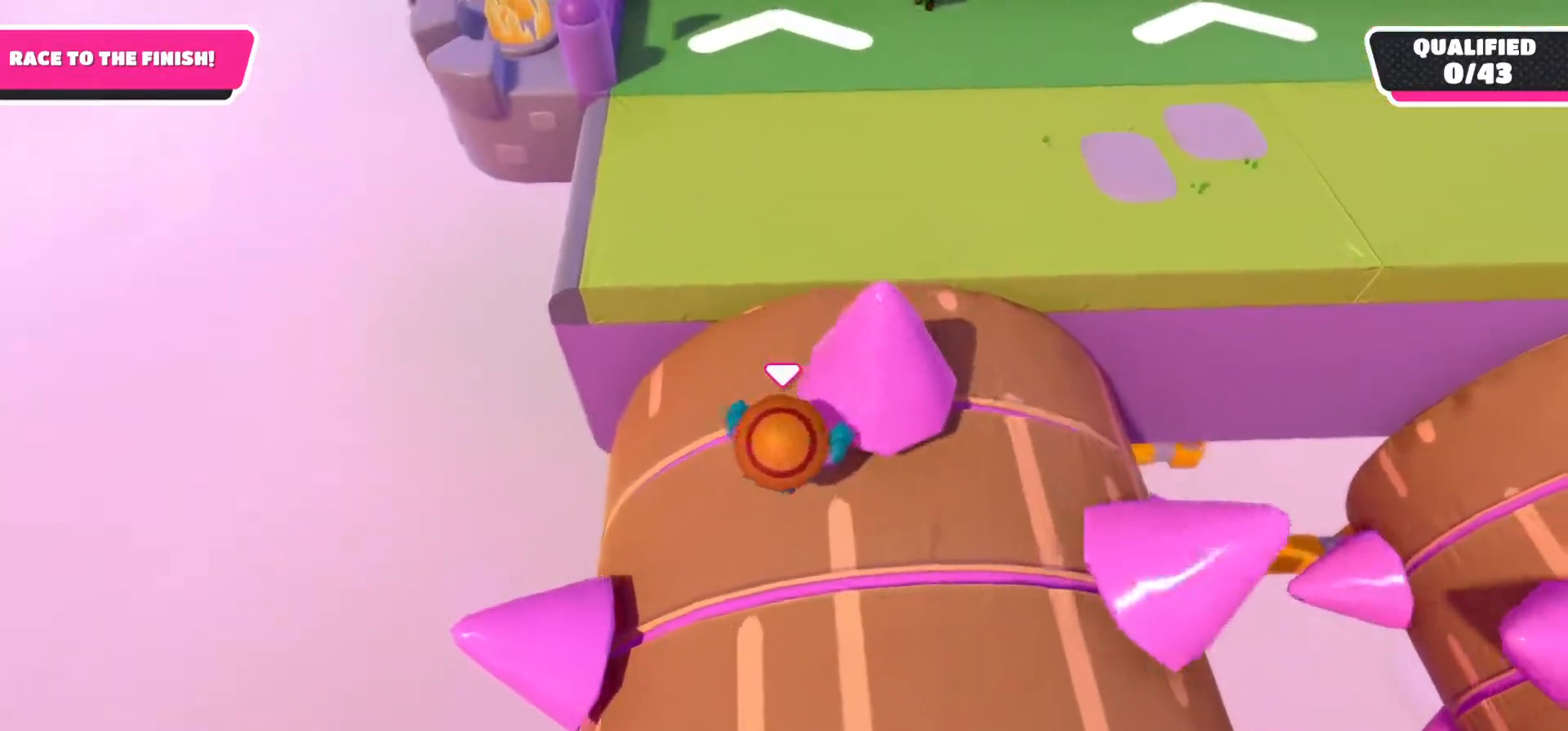
{"buttons": [], "left_stick": "up", "right_stick": "center", "events": [[317, "left_stick", "up"]]}
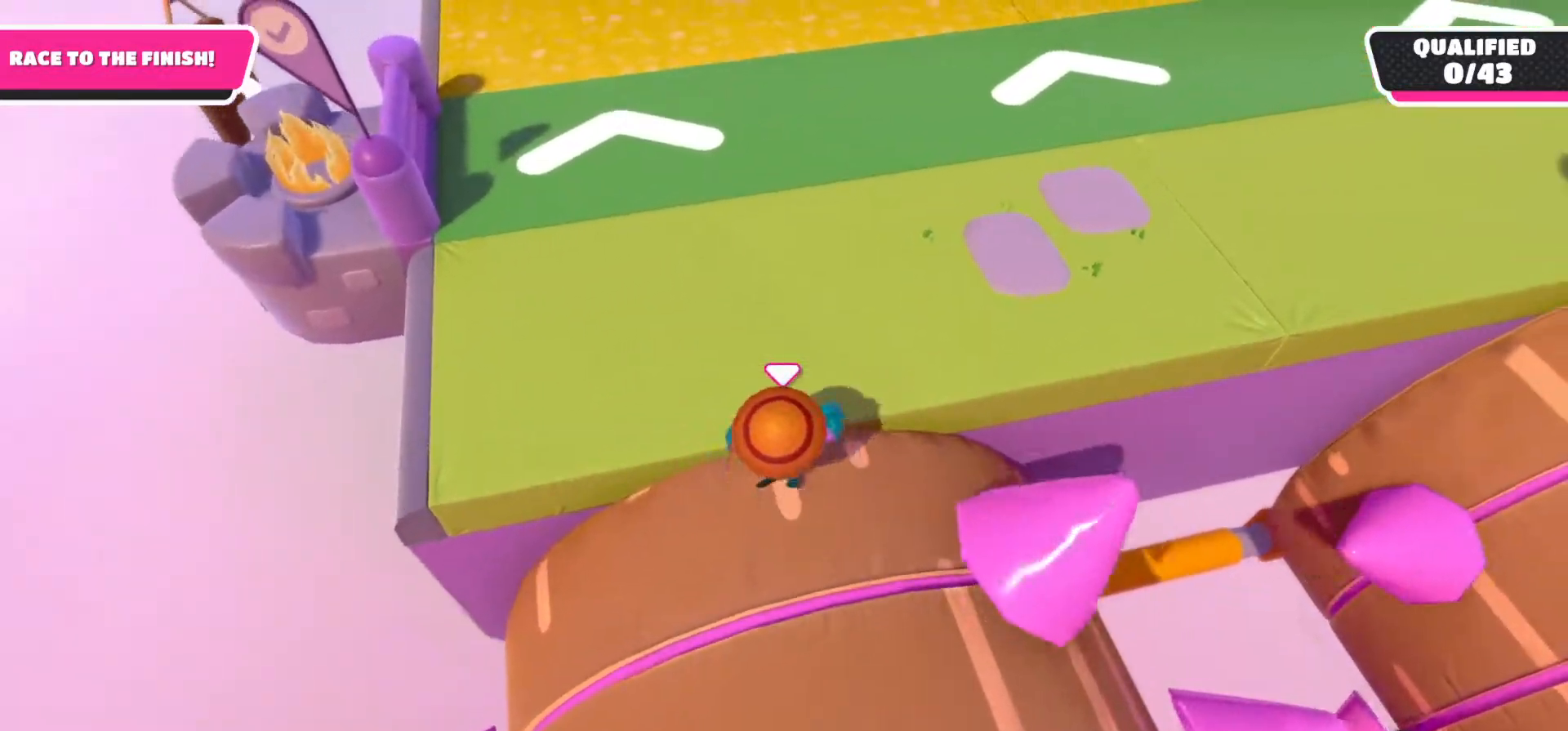
{"buttons": [], "left_stick": "up", "right_stick": "up", "events": [[233, "right_stick", "up"]]}
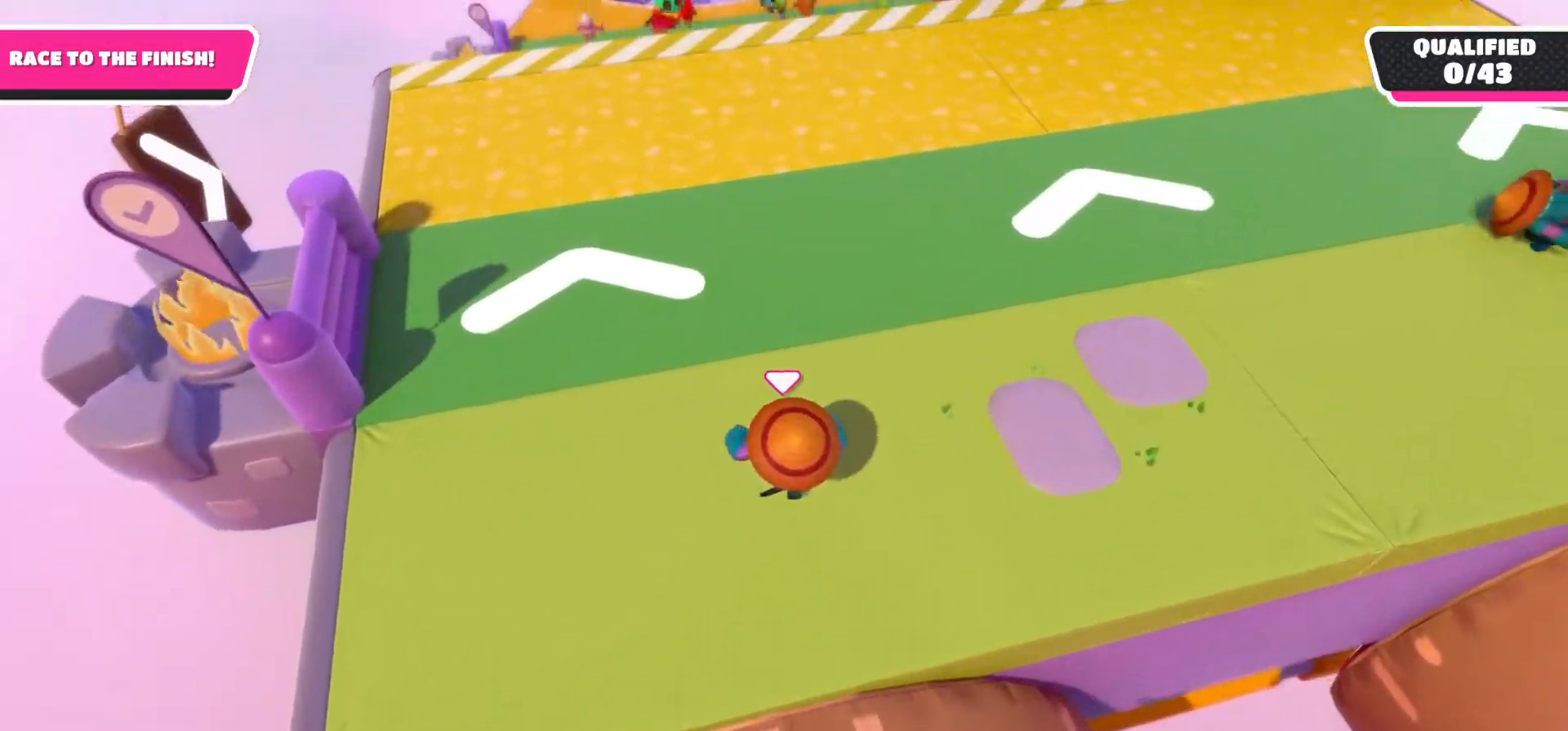
{"buttons": [], "left_stick": "up", "right_stick": "center", "events": [[333, "right_stick", "center"]]}
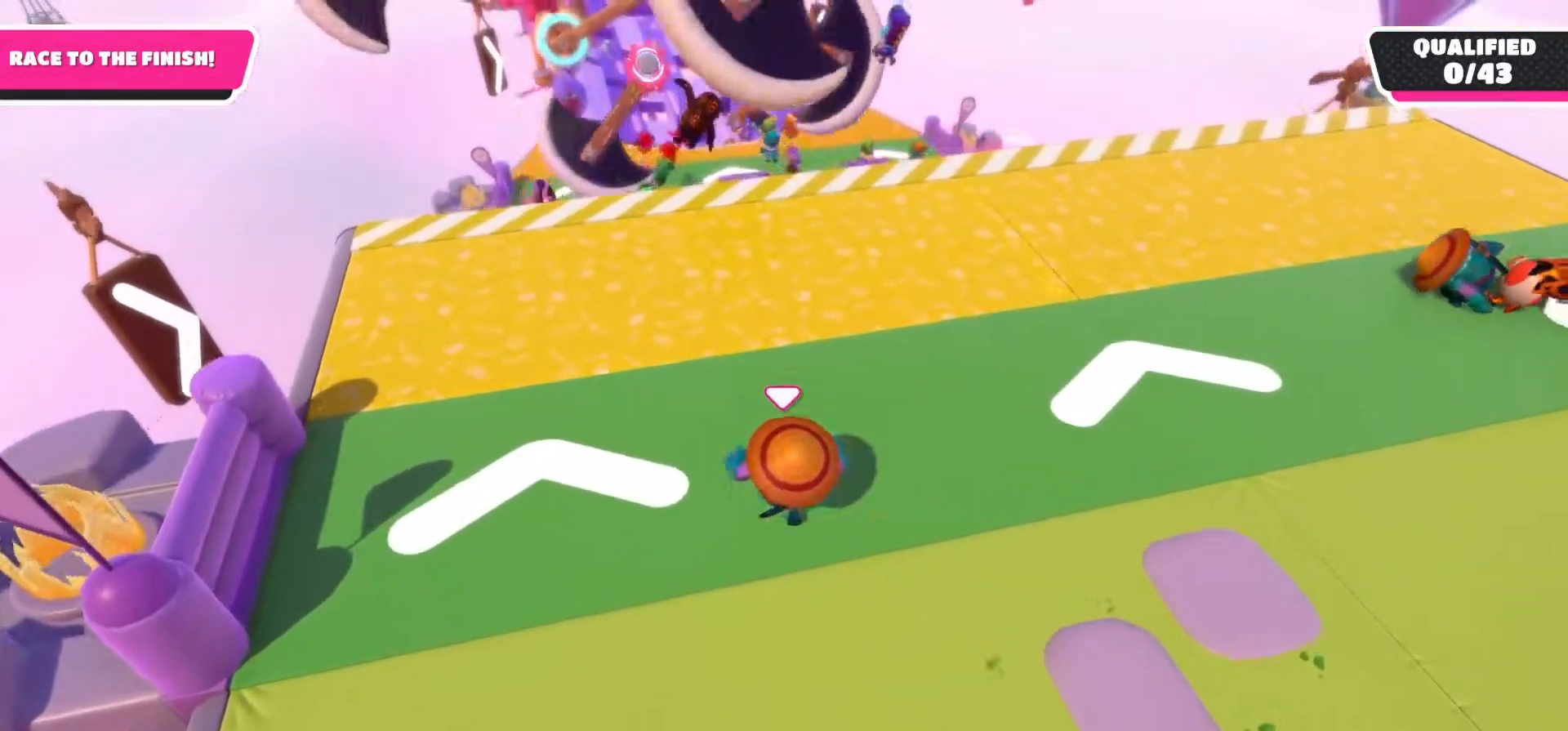
{"buttons": [], "left_stick": "up", "right_stick": "center", "events": []}
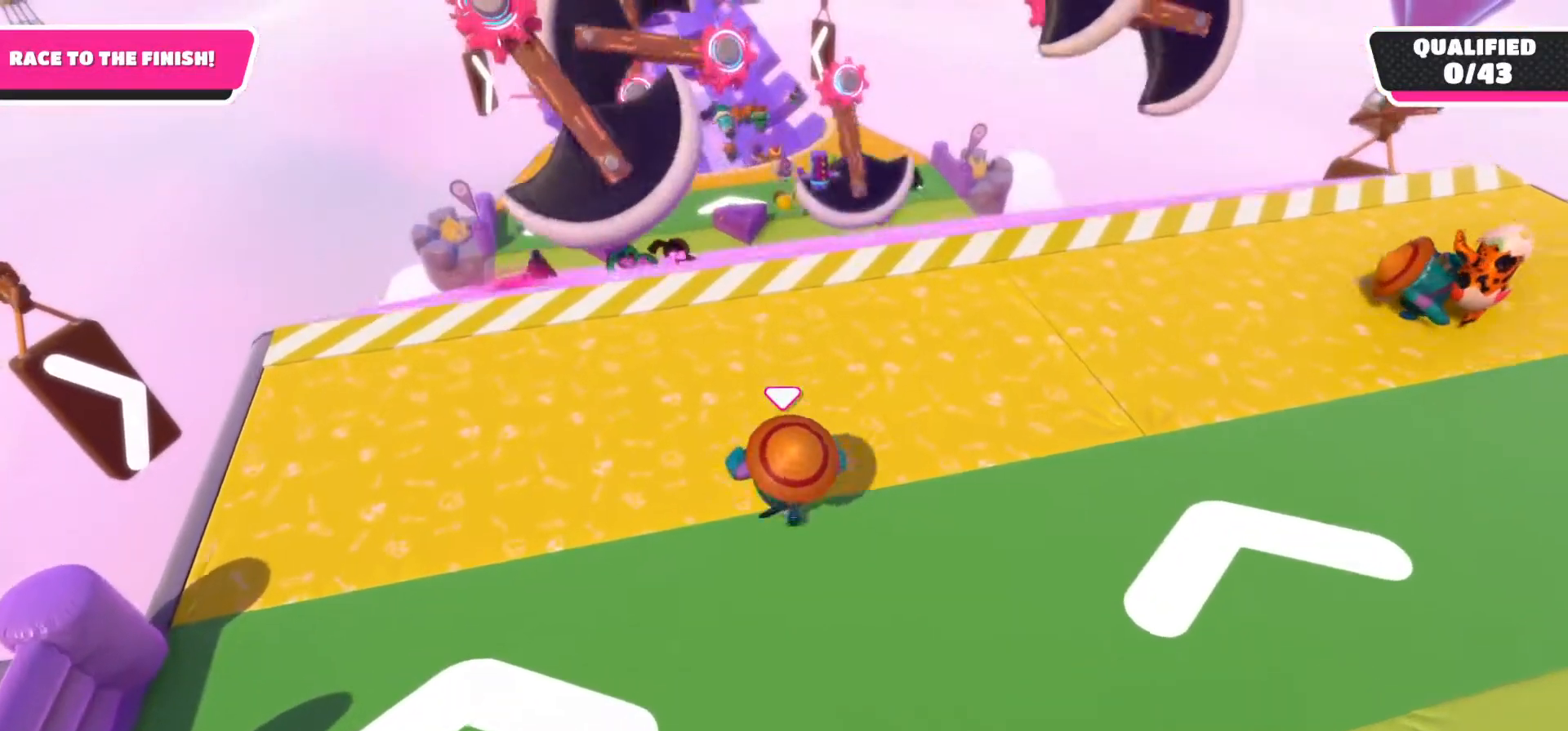
{"buttons": [], "left_stick": "up", "right_stick": "center", "events": []}
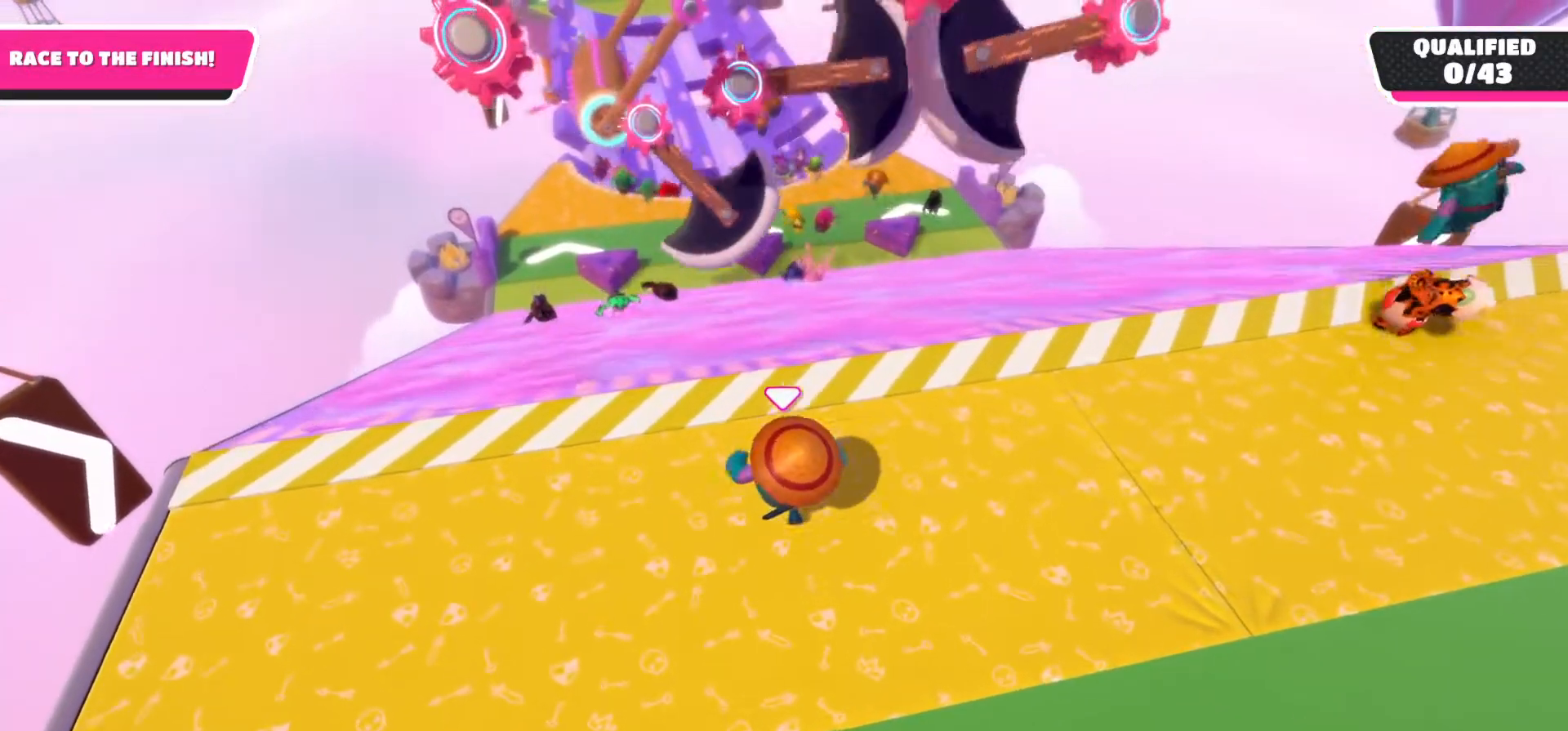
{"buttons": [], "left_stick": "up-left", "right_stick": "center", "events": [[83, "left_stick", "up-left"]]}
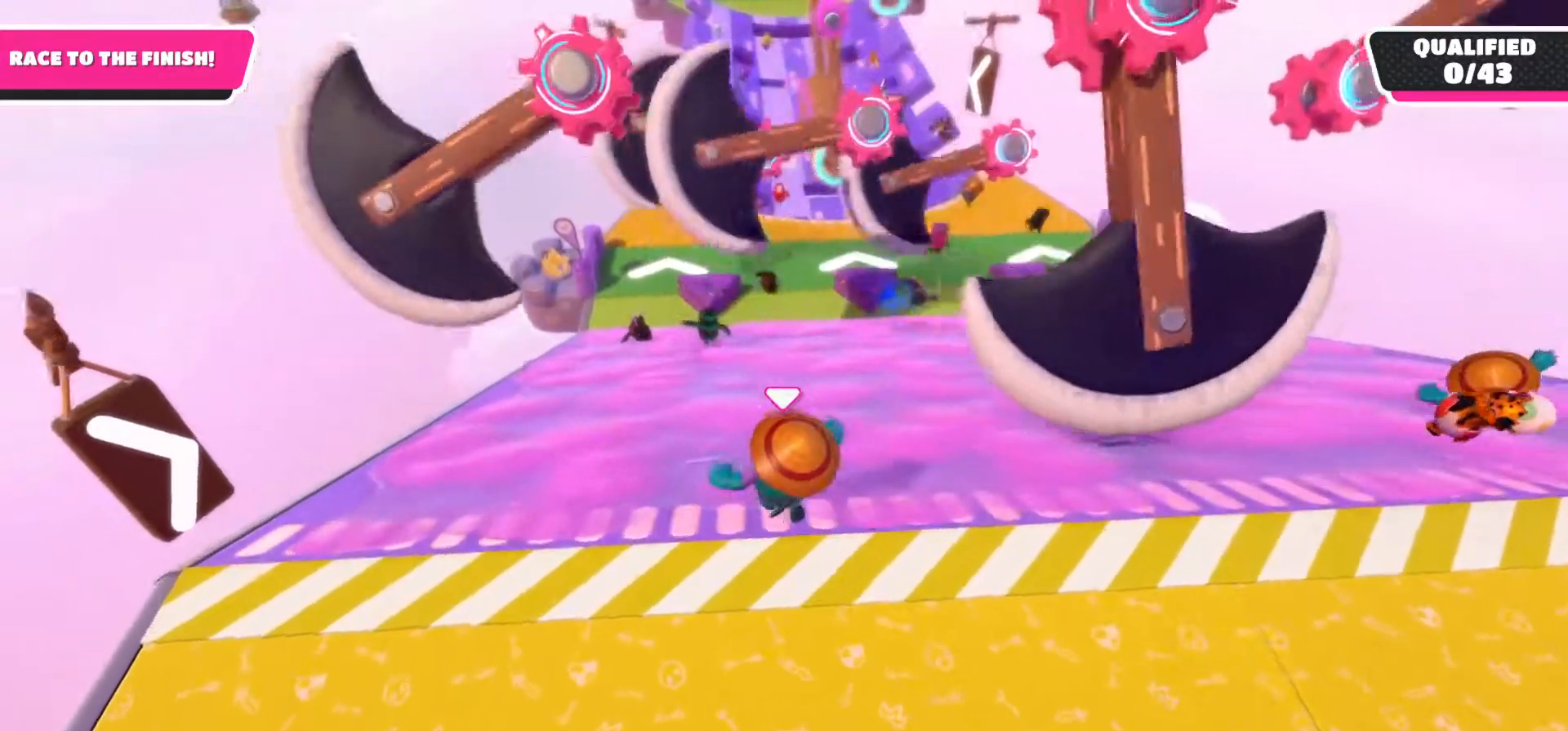
{"buttons": [], "left_stick": "up-right", "right_stick": "center", "events": [[50, "left_stick", "up"], [233, "left_stick", "up-right"]]}
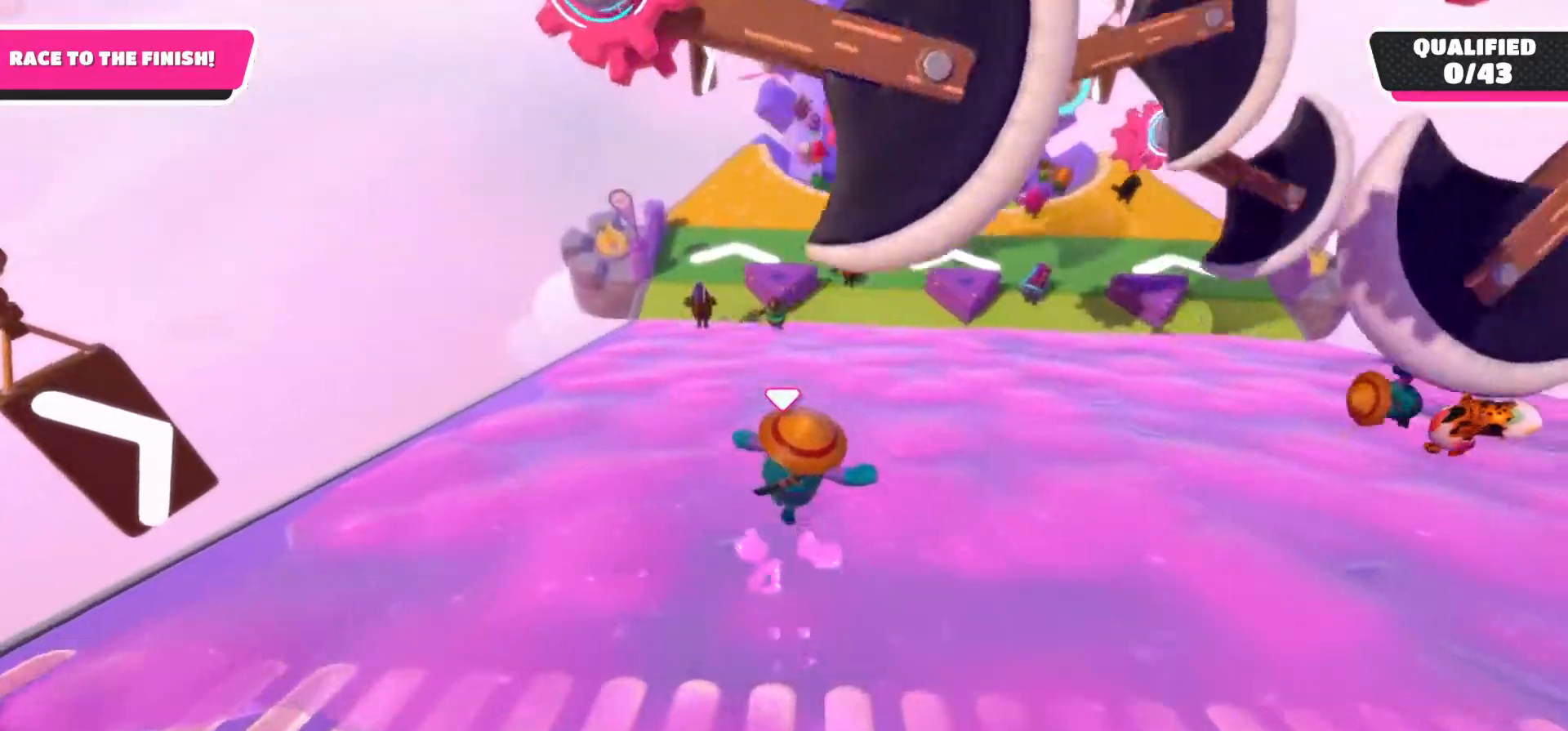
{"buttons": [], "left_stick": "up-right", "right_stick": "center", "events": []}
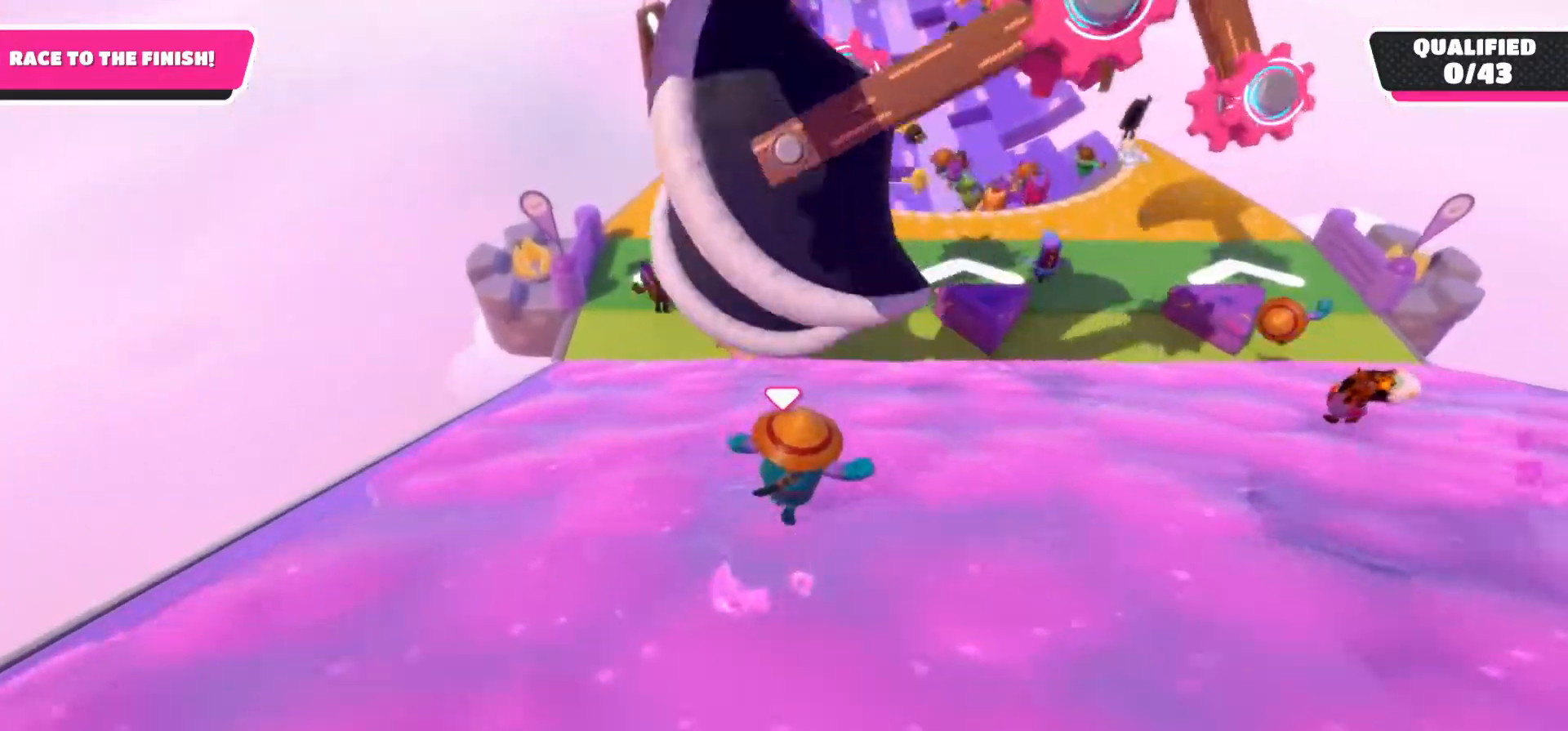
{"buttons": ["X"], "left_stick": "up-right", "right_stick": "center", "events": [[500, "X", "down"]]}
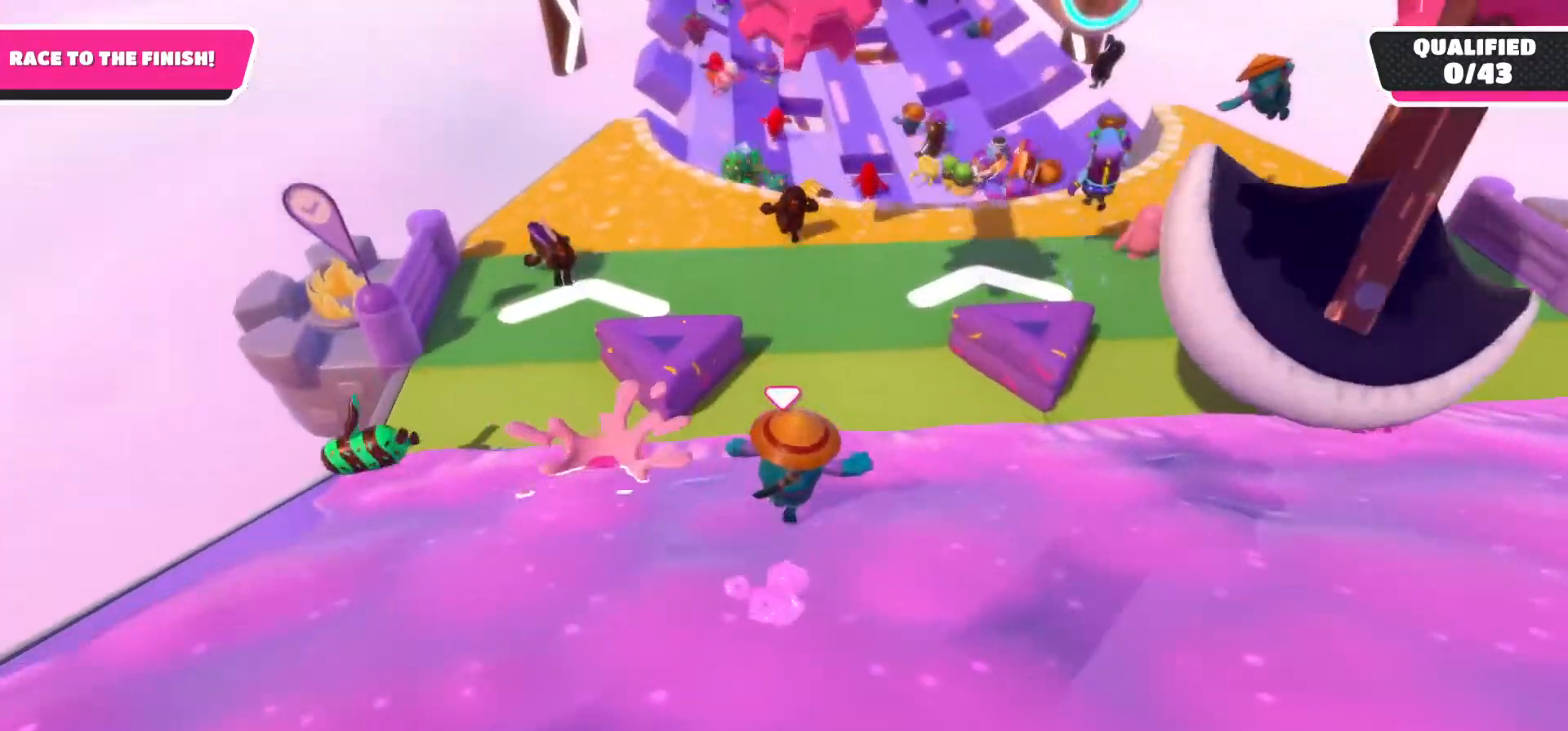
{"buttons": ["X"], "left_stick": "up-right", "right_stick": "center", "events": []}
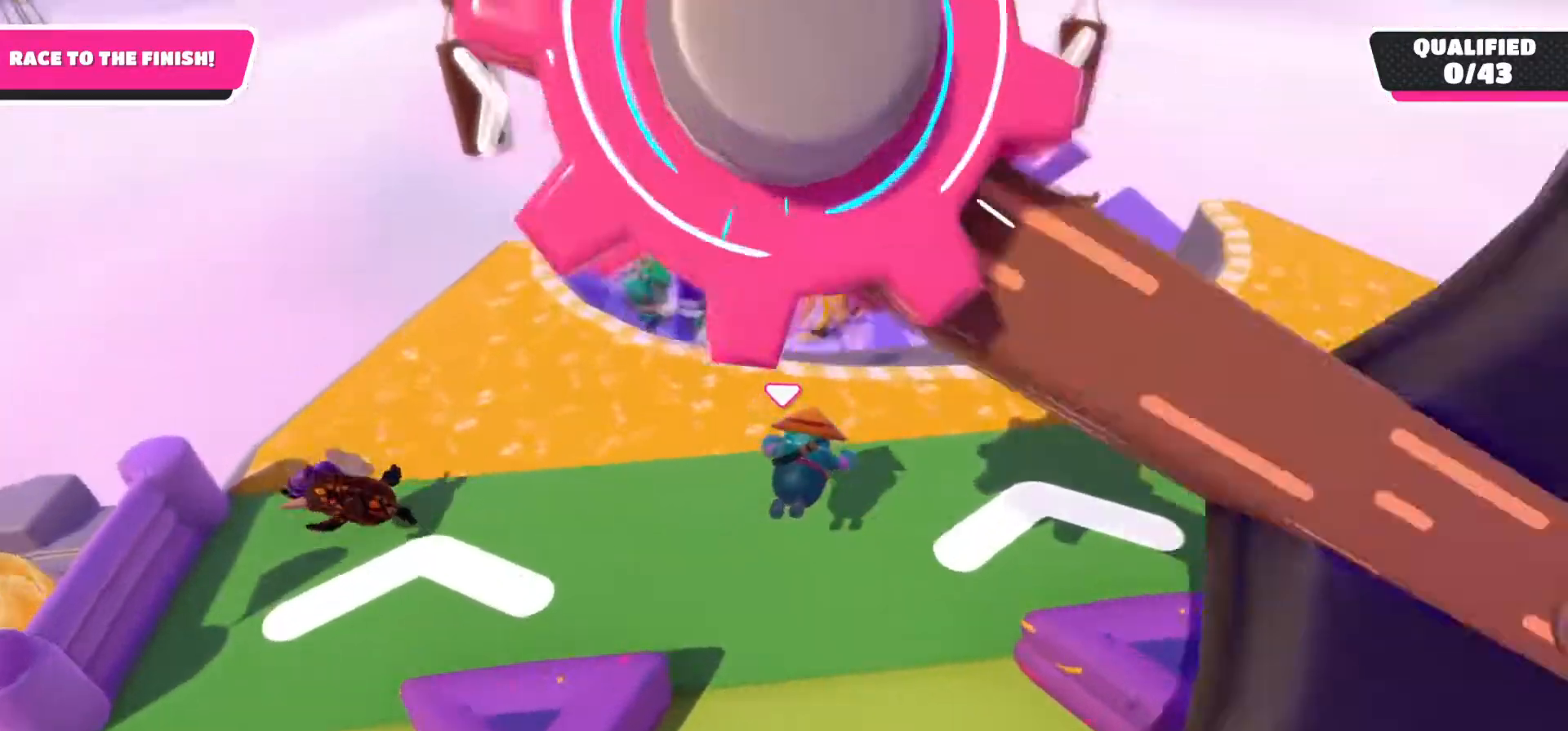
{"buttons": [], "left_stick": "up-left", "right_stick": "center", "events": [[33, "left_stick", "up"], [100, "X", "up"], [400, "left_stick", "up-left"]]}
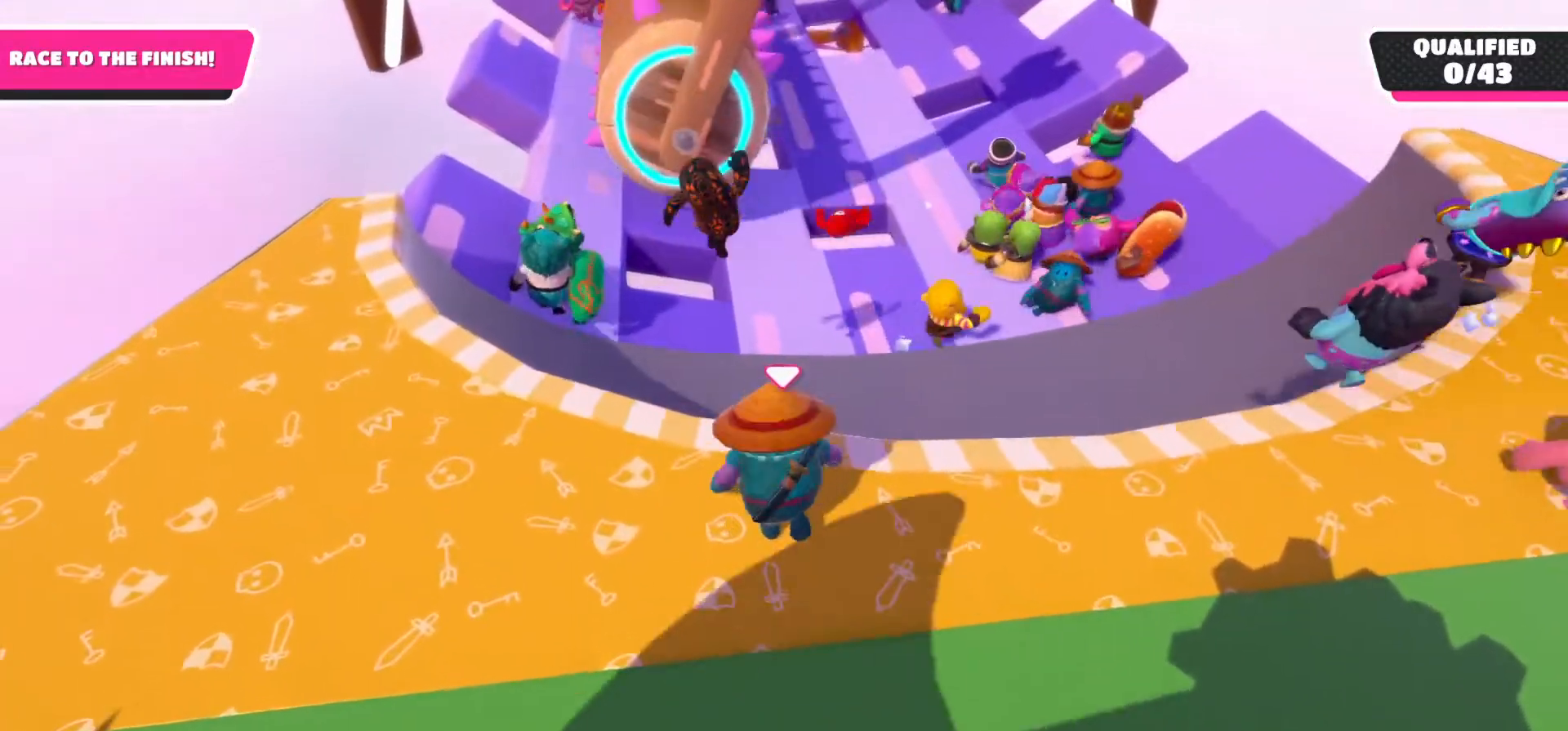
{"buttons": ["X"], "left_stick": "up-left", "right_stick": "center", "events": [[150, "X", "down"]]}
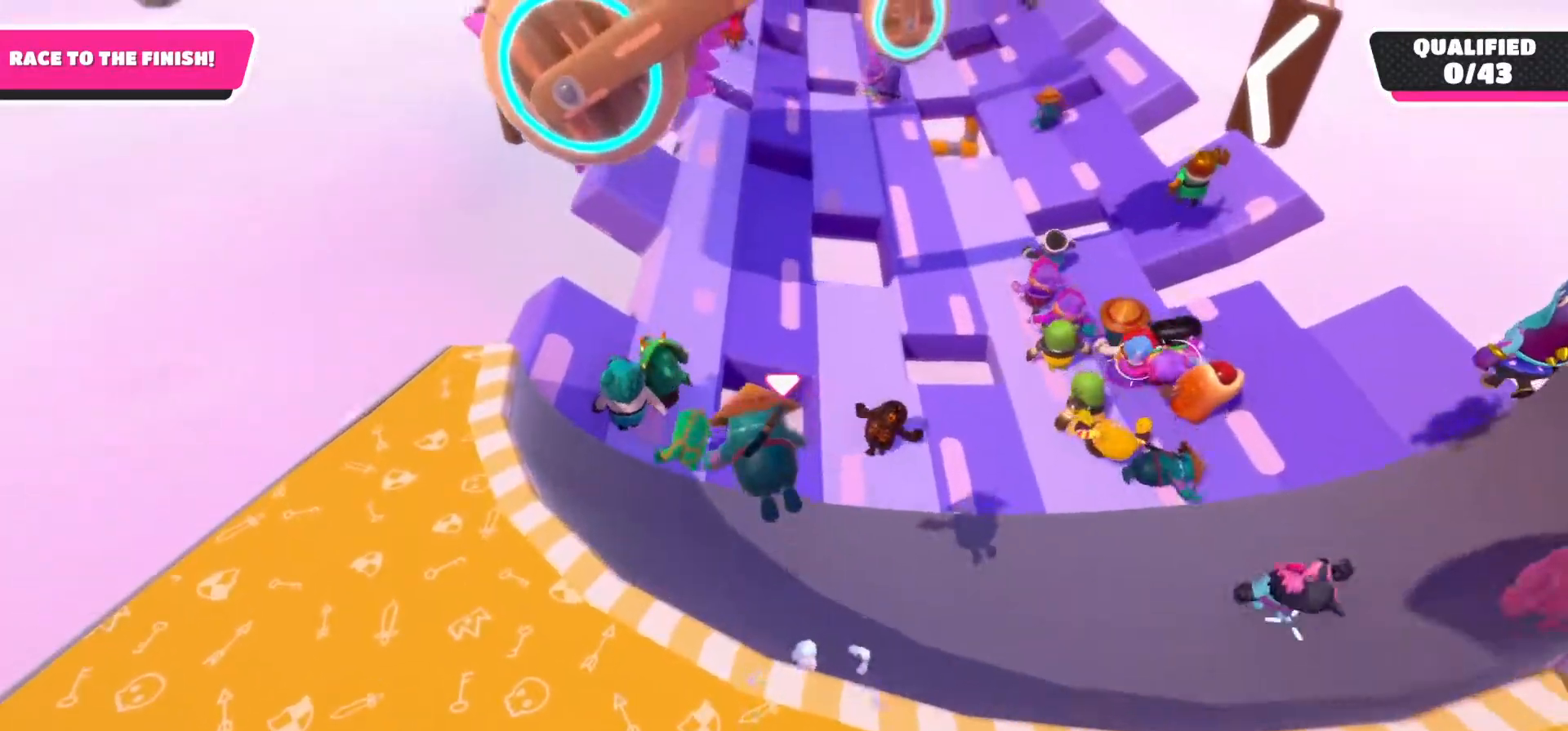
{"buttons": [], "left_stick": "up-left", "right_stick": "center", "events": [[117, "X", "up"]]}
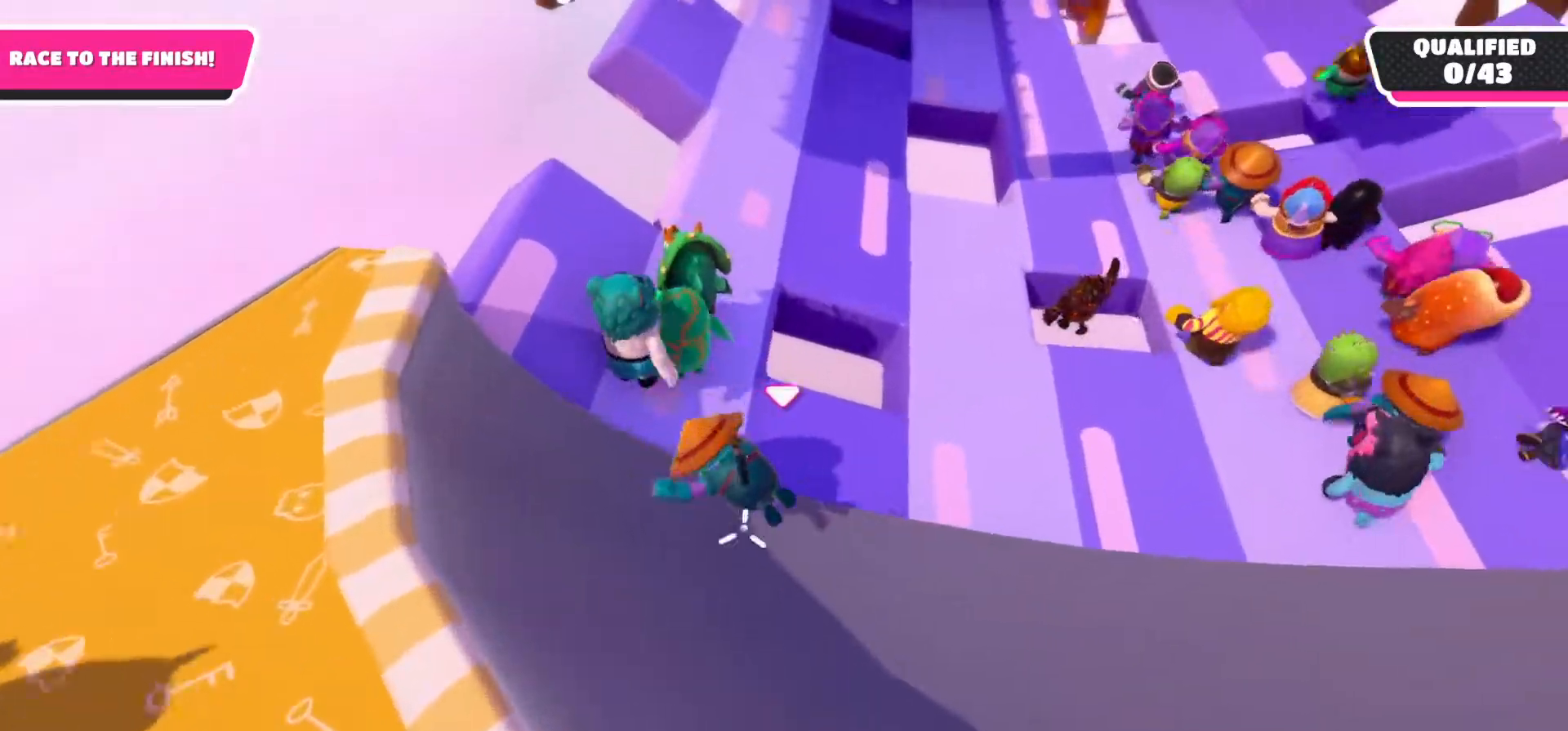
{"buttons": [], "left_stick": "up-left", "right_stick": "center", "events": [[50, "right_stick", "up"], [333, "right_stick", "center"]]}
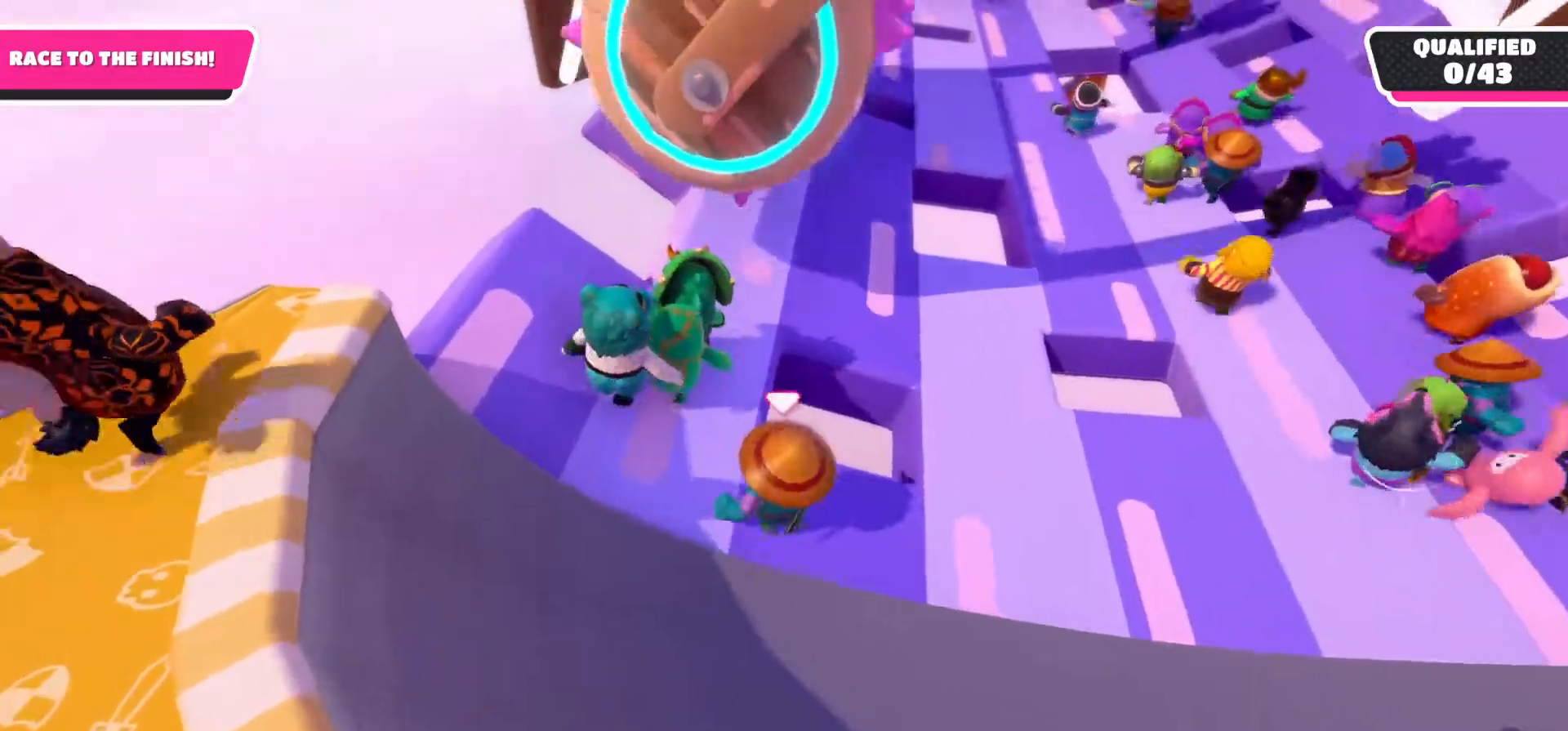
{"buttons": [], "left_stick": "up", "right_stick": "center", "events": [[167, "left_stick", "up"]]}
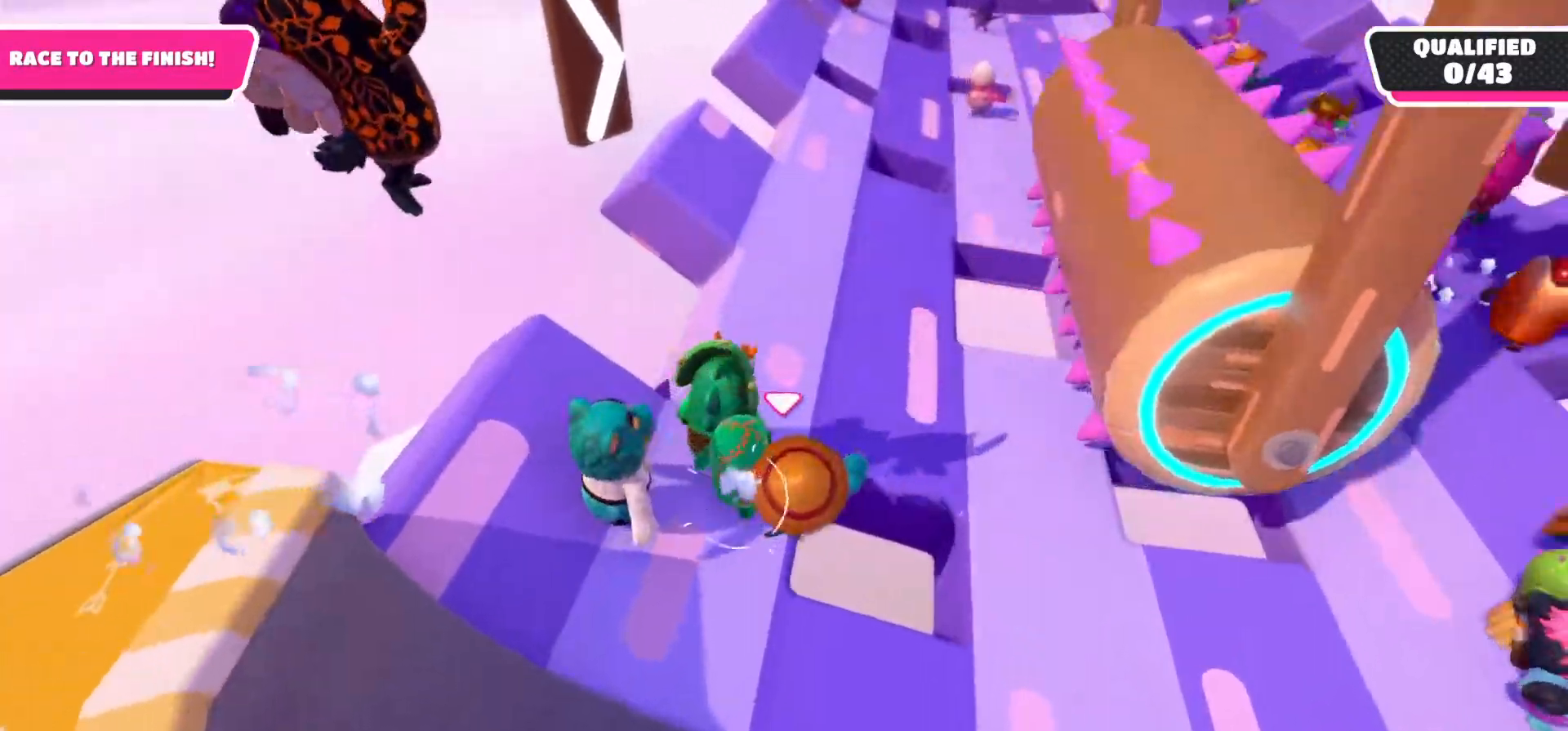
{"buttons": [], "left_stick": "up", "right_stick": "center", "events": []}
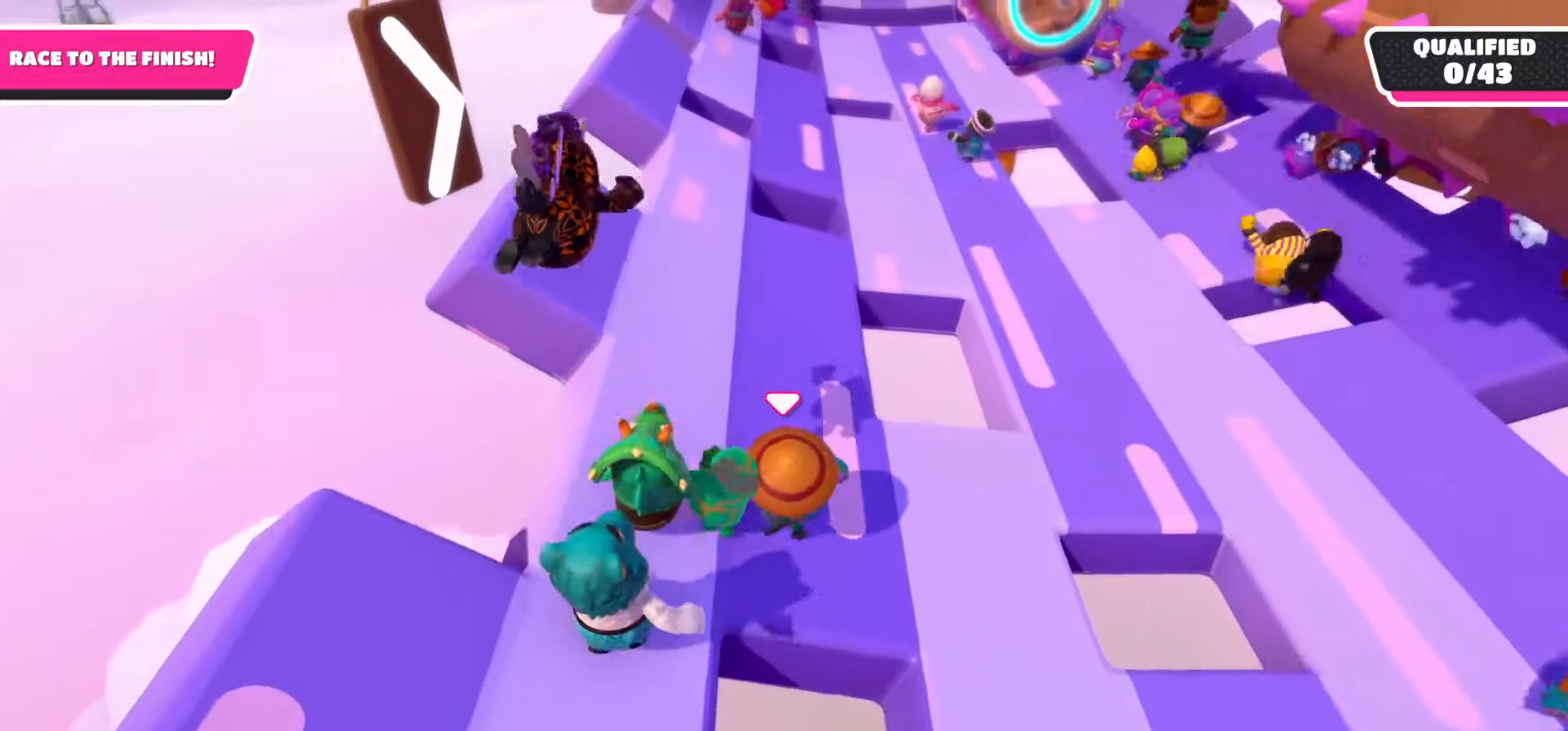
{"buttons": [], "left_stick": "up-left", "right_stick": "center", "events": [[250, "left_stick", "up-left"]]}
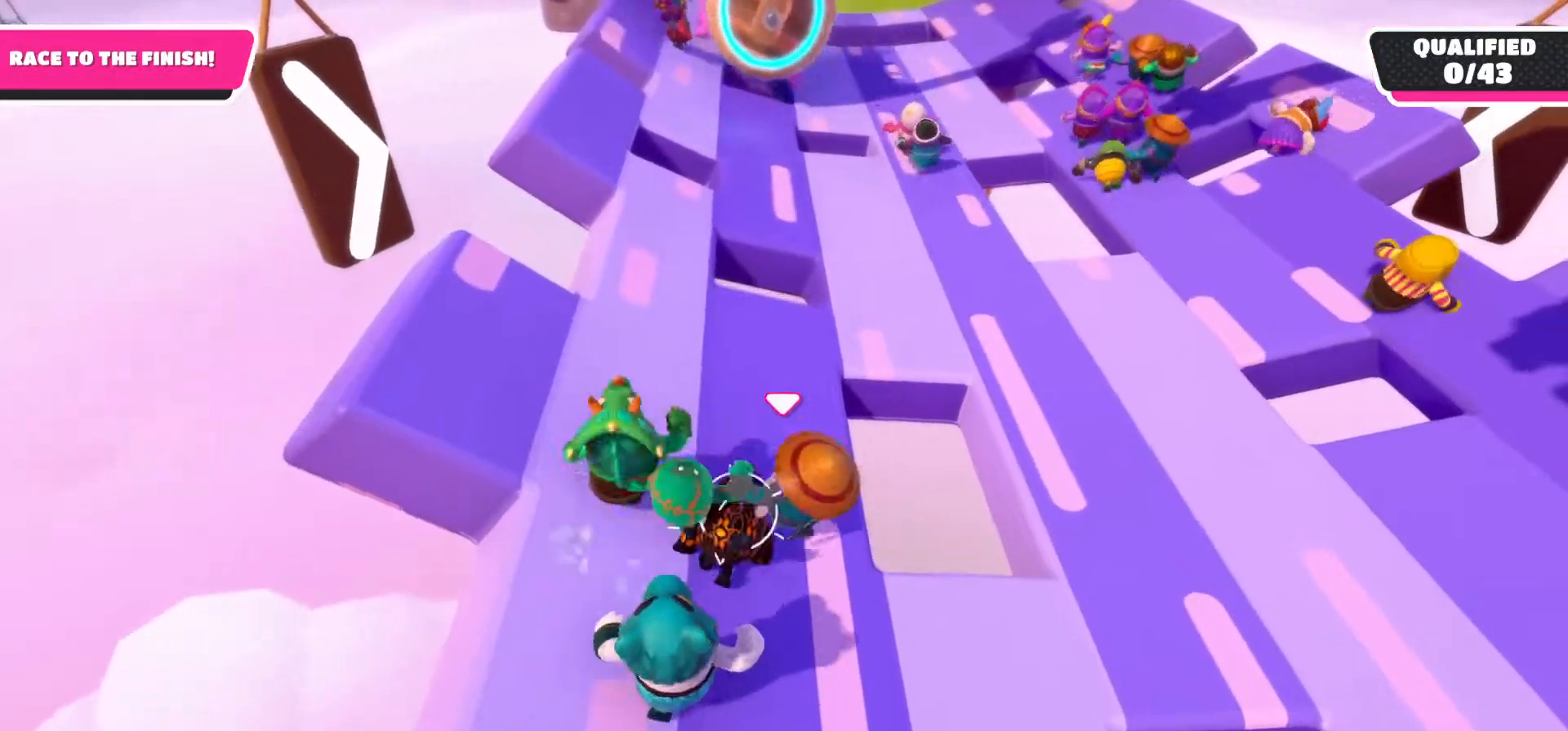
{"buttons": [], "left_stick": "up-left", "right_stick": "center", "events": []}
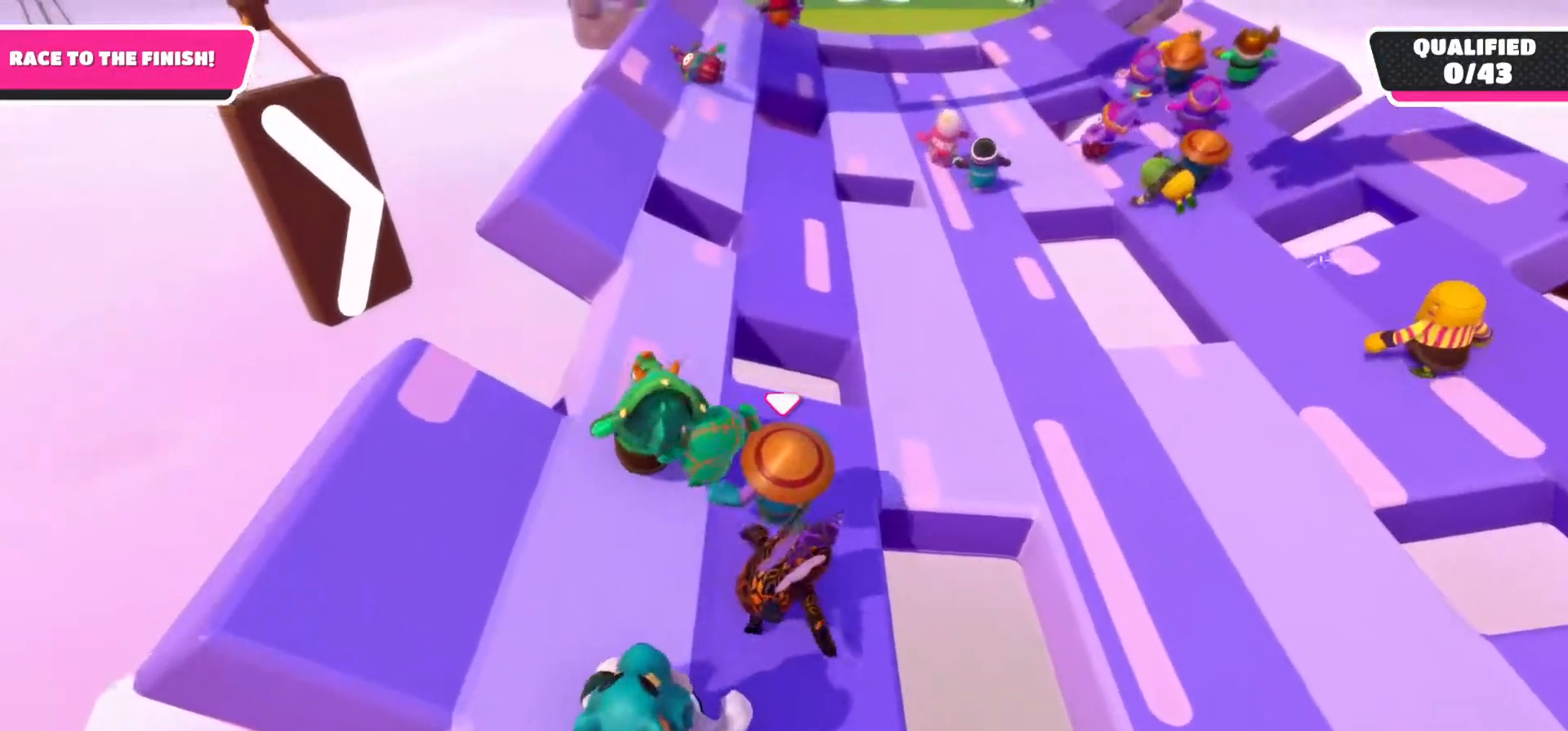
{"buttons": ["A"], "left_stick": "up", "right_stick": "center", "events": [[50, "left_stick", "up"], [350, "A", "down"]]}
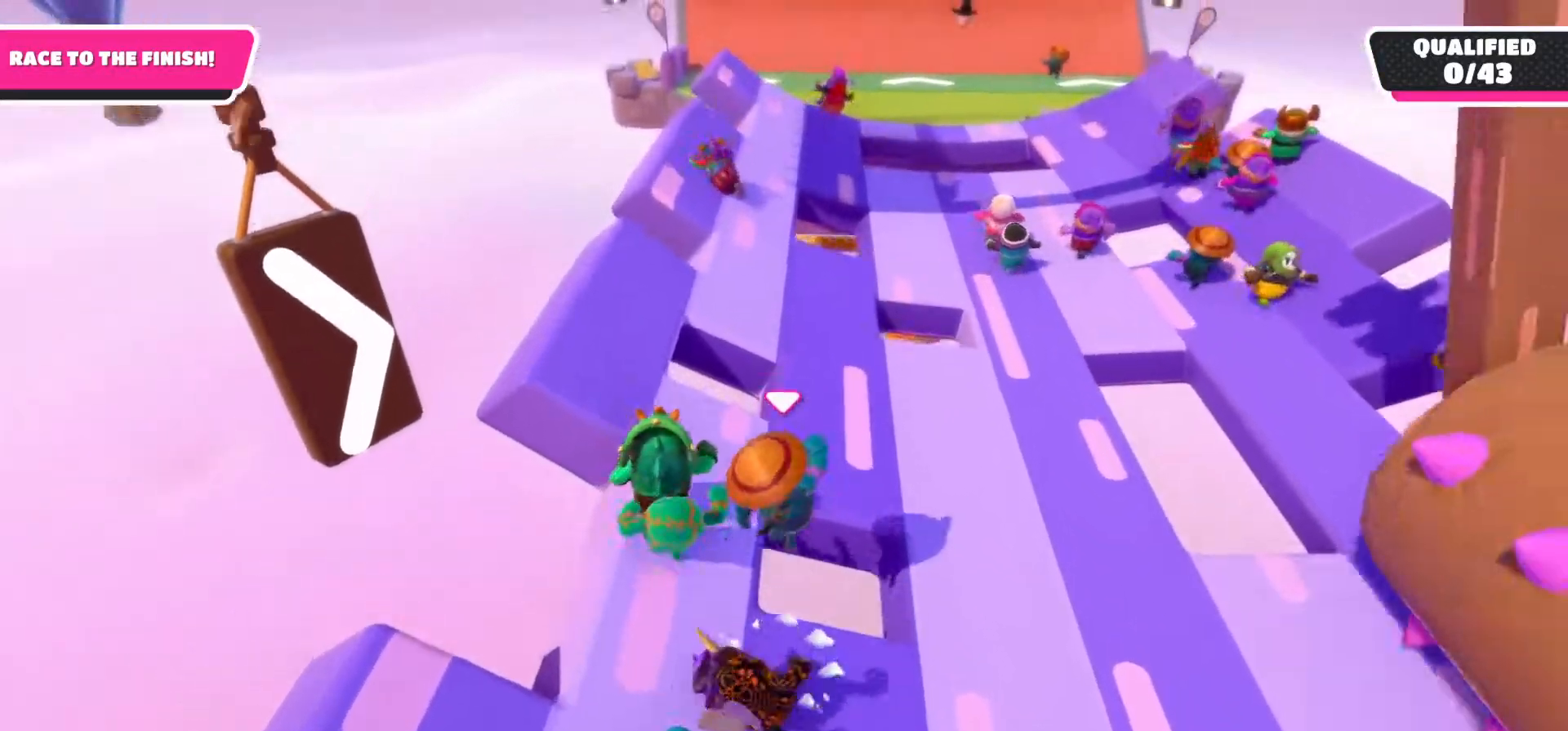
{"buttons": [], "left_stick": "up-right", "right_stick": "center", "events": [[67, "left_stick", "up-right"], [167, "A", "up"]]}
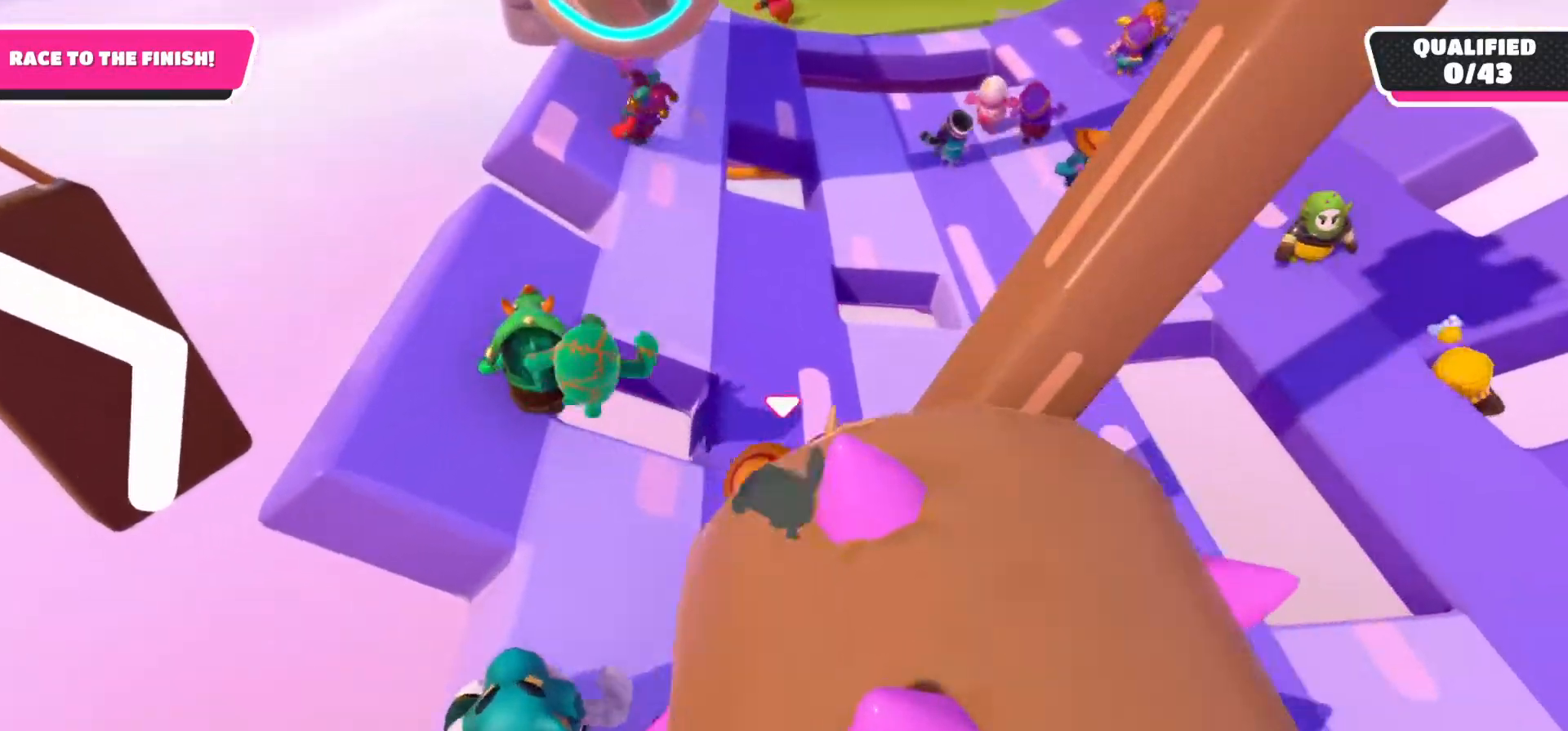
{"buttons": [], "left_stick": "up-left", "right_stick": "center", "events": [[50, "left_stick", "up"], [233, "left_stick", "up-left"]]}
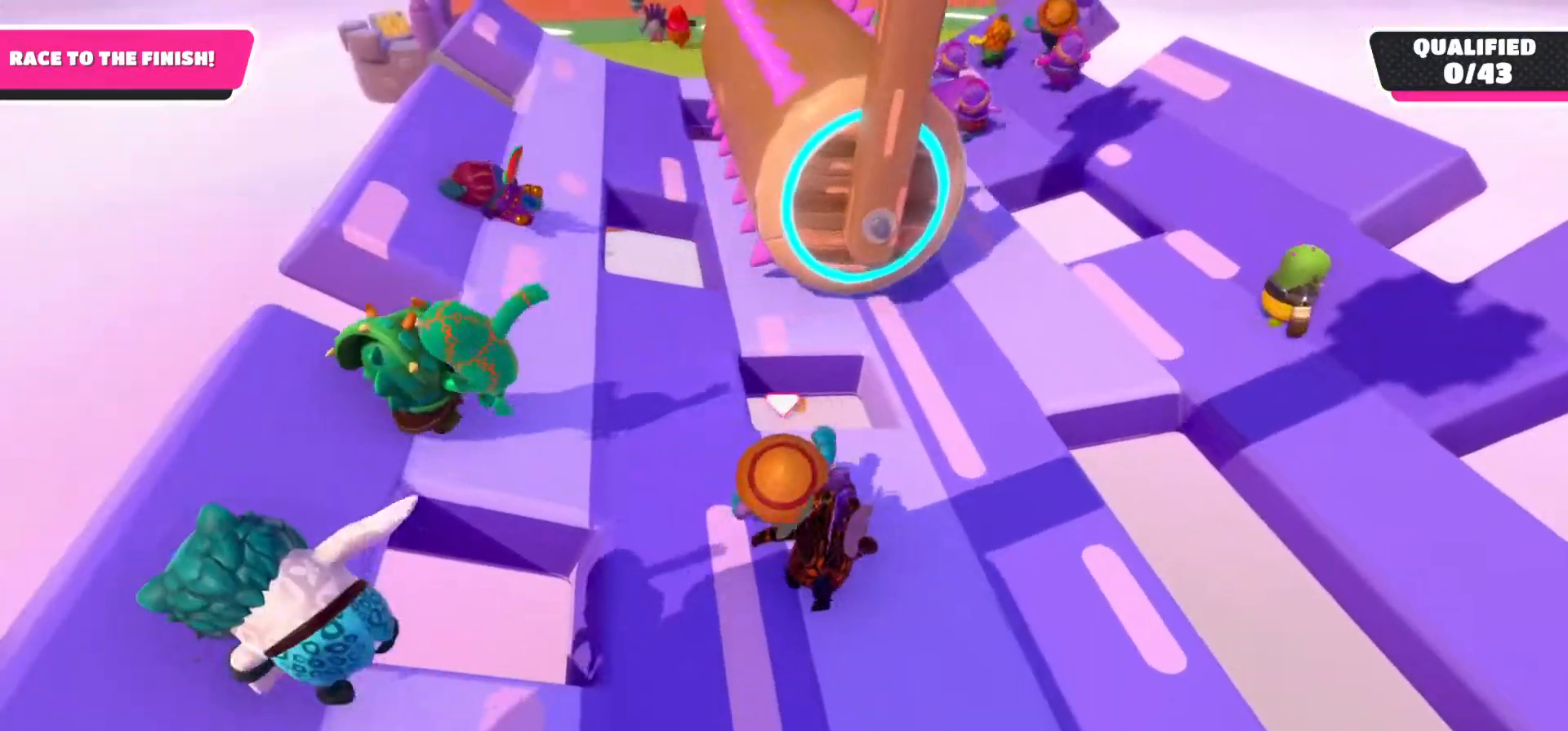
{"buttons": [], "left_stick": "up-left", "right_stick": "center", "events": []}
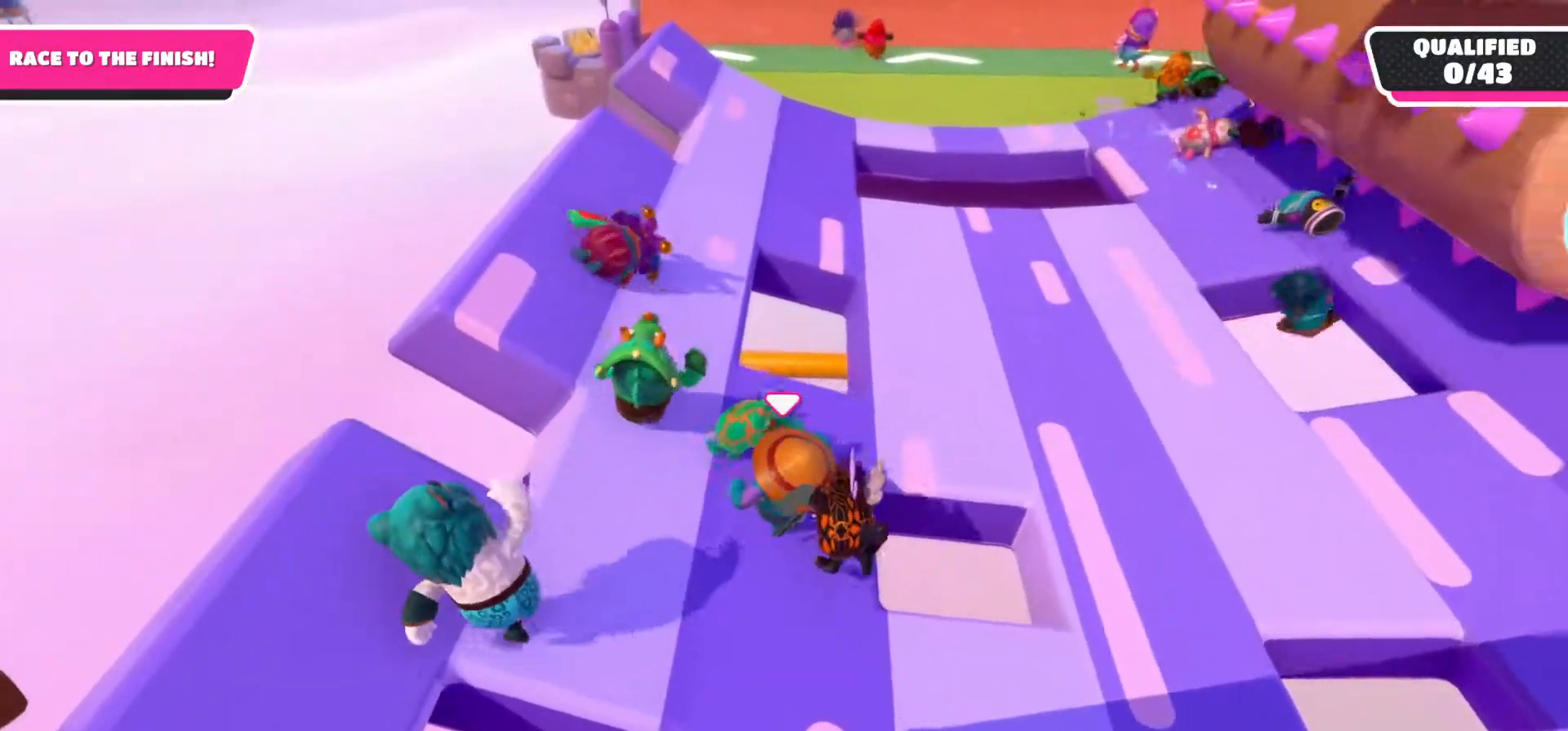
{"buttons": [], "left_stick": "up", "right_stick": "center", "events": [[300, "left_stick", "up"]]}
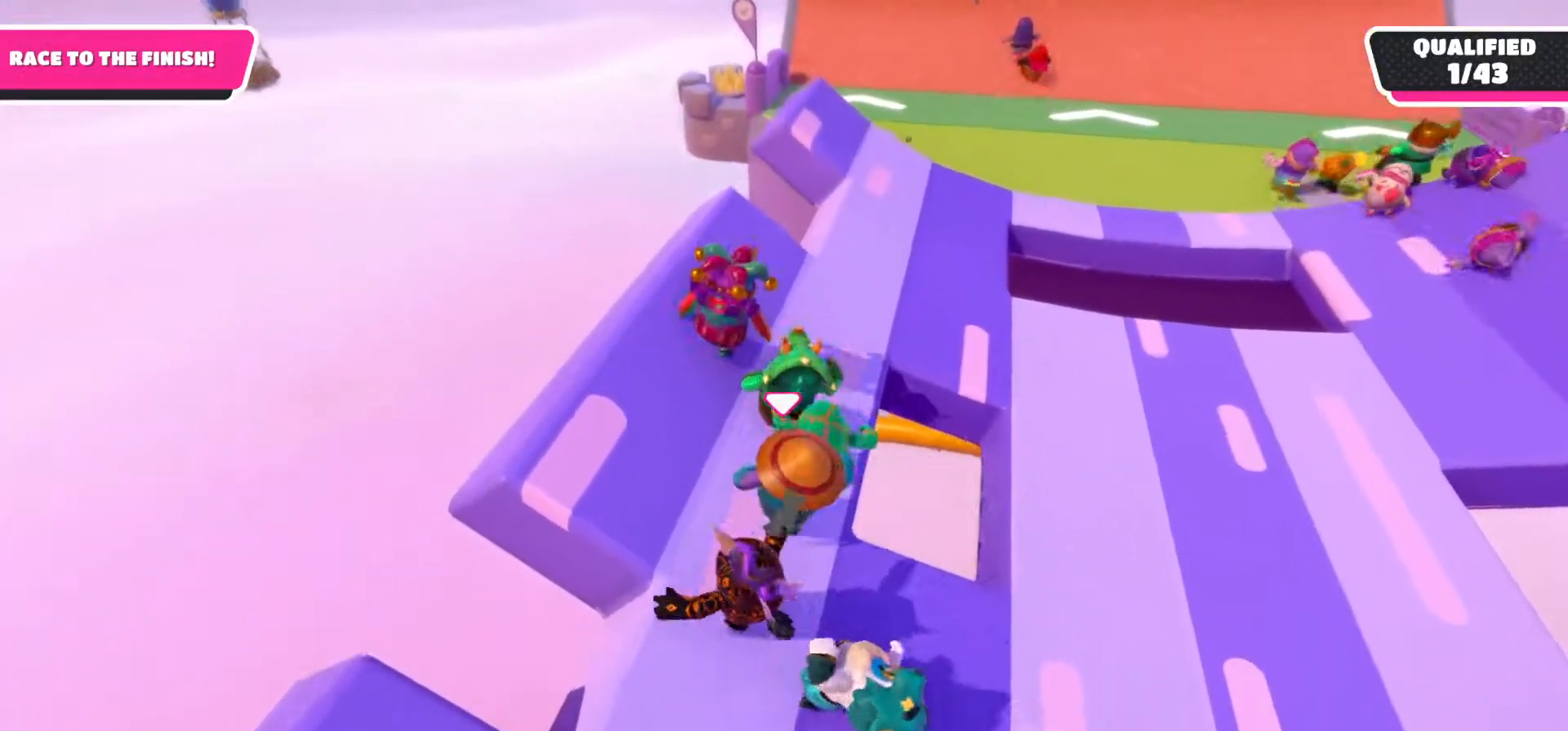
{"buttons": [], "left_stick": "up", "right_stick": "right", "events": [[317, "right_stick", "right"]]}
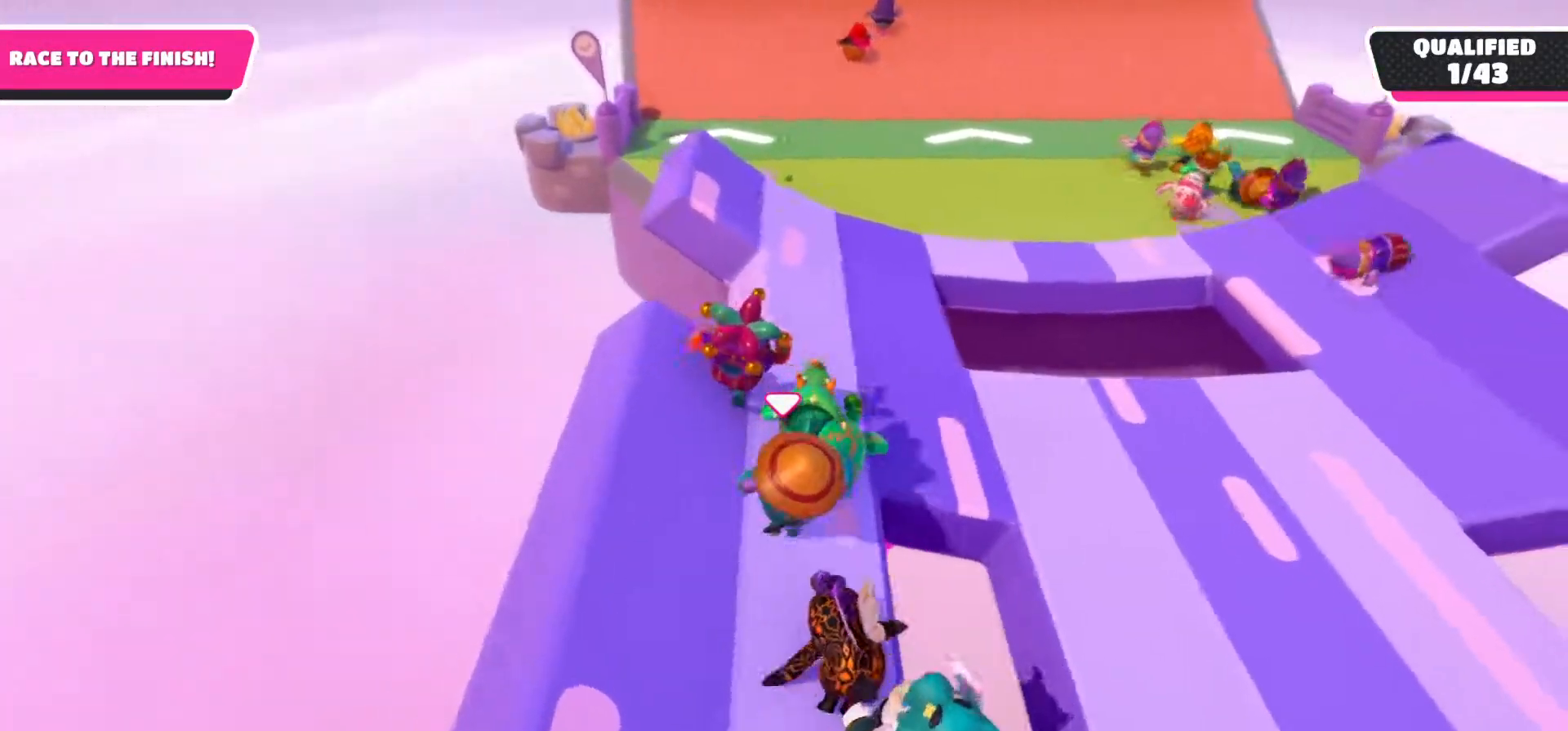
{"buttons": [], "left_stick": "up", "right_stick": "center", "events": [[17, "right_stick", "center"]]}